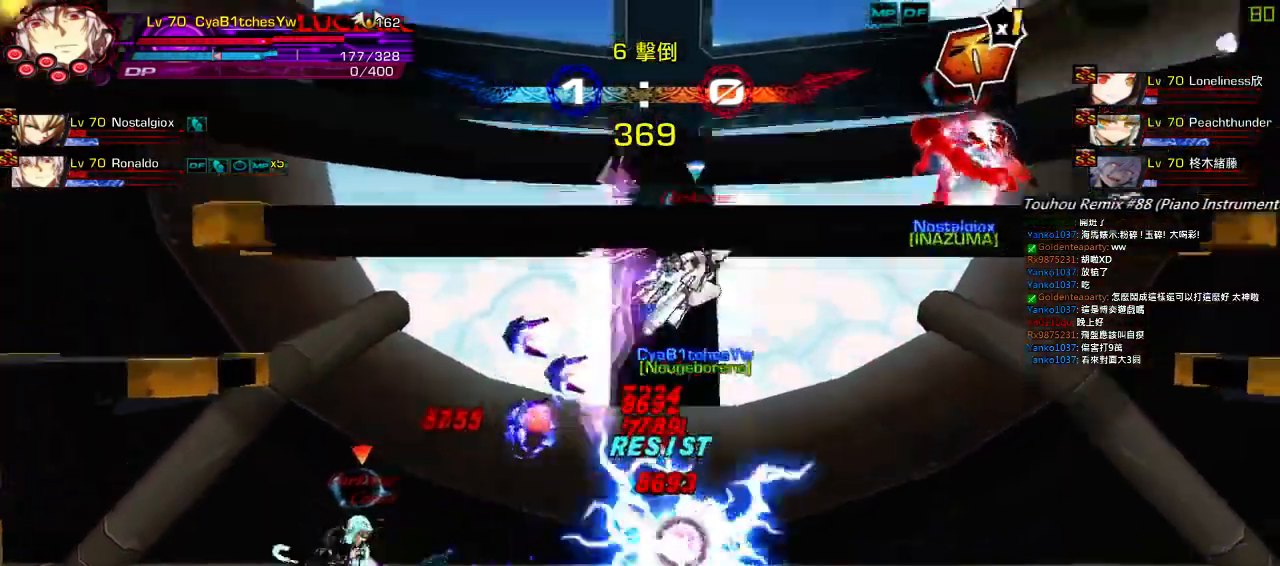
Gameplay with keyboard; each line is a JSON object with the keys held at the frame after it. "events" lists presses ("down") and releases ("up") of "a", "c", "ctrl", "d", "down", "e", "left", "q", "r", "right", "s", "space", "up", "w", "x" and "z" between this image and that frame as [ms after this image, input, new state], when the widget could be followed in between. No other keys are recorded. Mouse input is not recorded.
{"keys": ["c"], "events": [[17, "z", "down"], [100, "down", "up"], [100, "left", "up"], [100, "z", "up"], [200, "c", "down"], [283, "c", "up"], [350, "c", "down"], [417, "c", "up"], [483, "c", "down"]]}
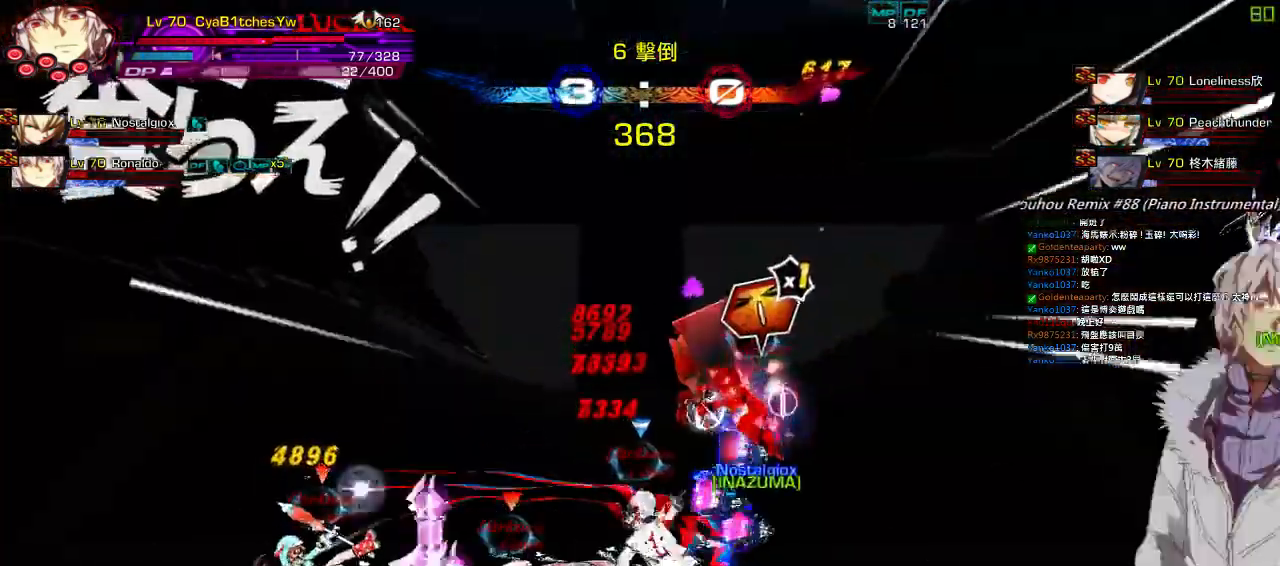
{"keys": [], "events": [[83, "c", "up"], [100, "c", "down"], [250, "c", "up"]]}
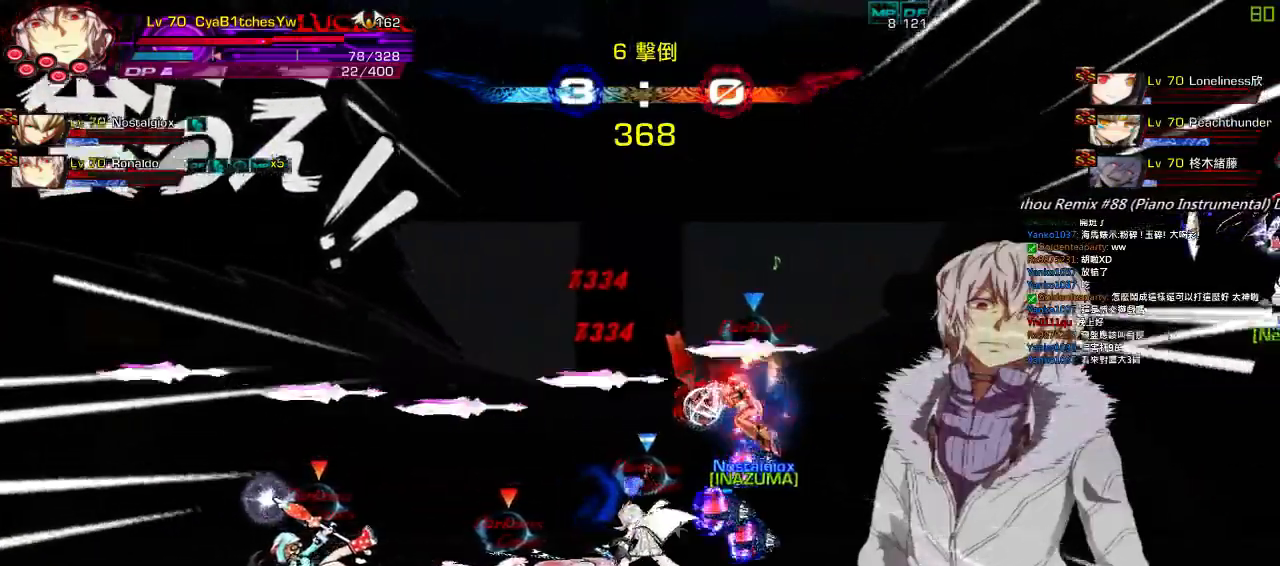
{"keys": ["down"], "events": [[83, "right", "down"], [150, "up", "down"], [183, "left", "down"], [183, "right", "up"], [217, "up", "up"], [283, "left", "up"], [317, "left", "down"], [333, "up", "down"], [400, "up", "up"], [433, "left", "up"], [483, "down", "down"]]}
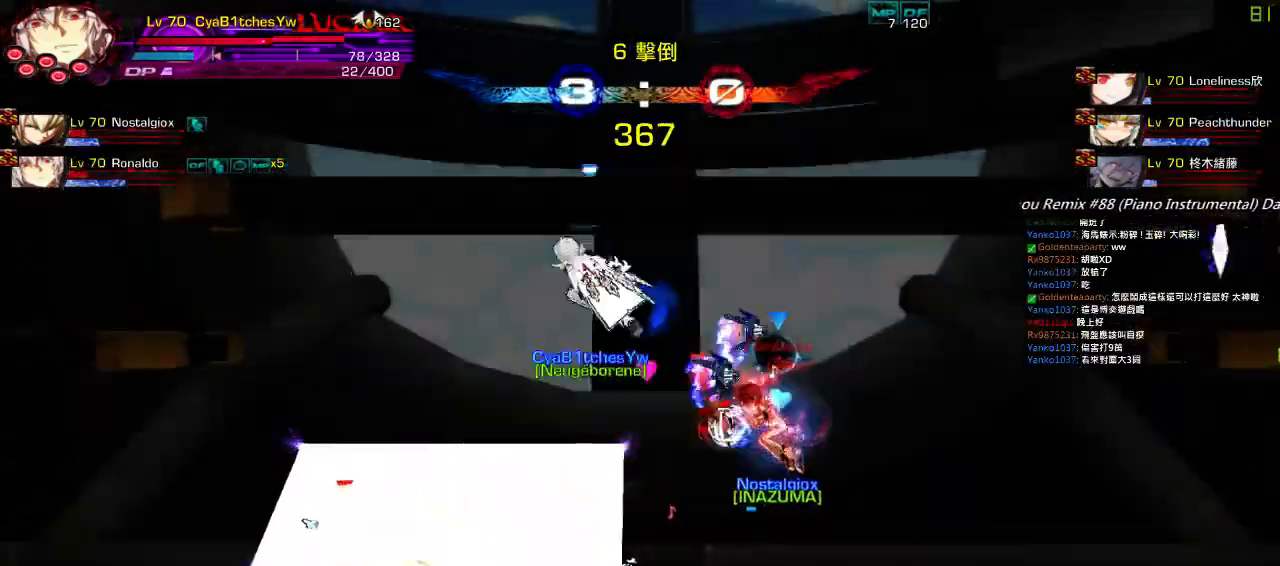
{"keys": ["up"], "events": [[33, "right", "down"], [83, "z", "down"], [117, "down", "up"], [117, "right", "up"], [167, "z", "up"], [500, "up", "down"]]}
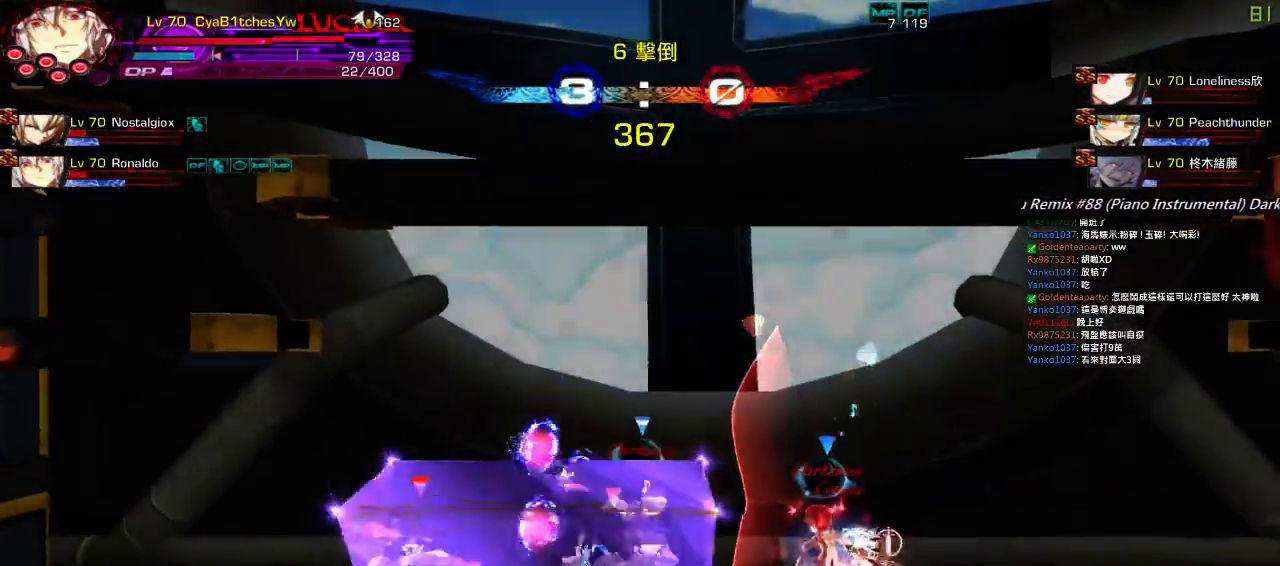
{"keys": ["right"]}
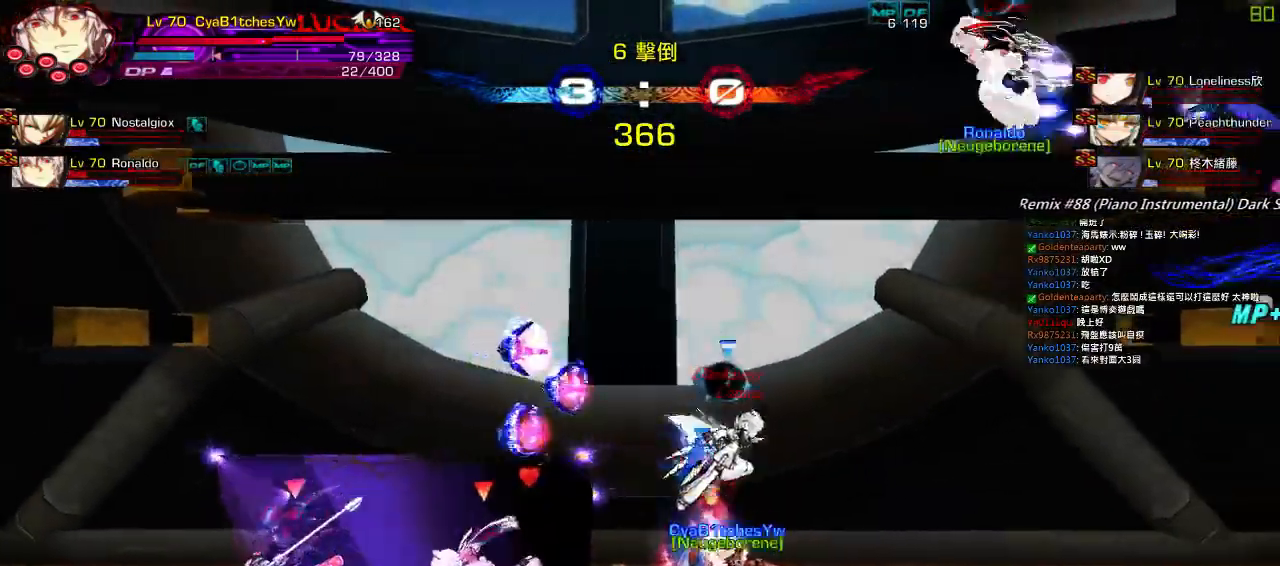
{"keys": ["right"], "events": [[17, "up", "down"], [67, "left", "down"], [67, "right", "up"], [117, "up", "up"], [150, "left", "up"], [150, "right", "down"], [217, "right", "up"], [267, "right", "down"]]}
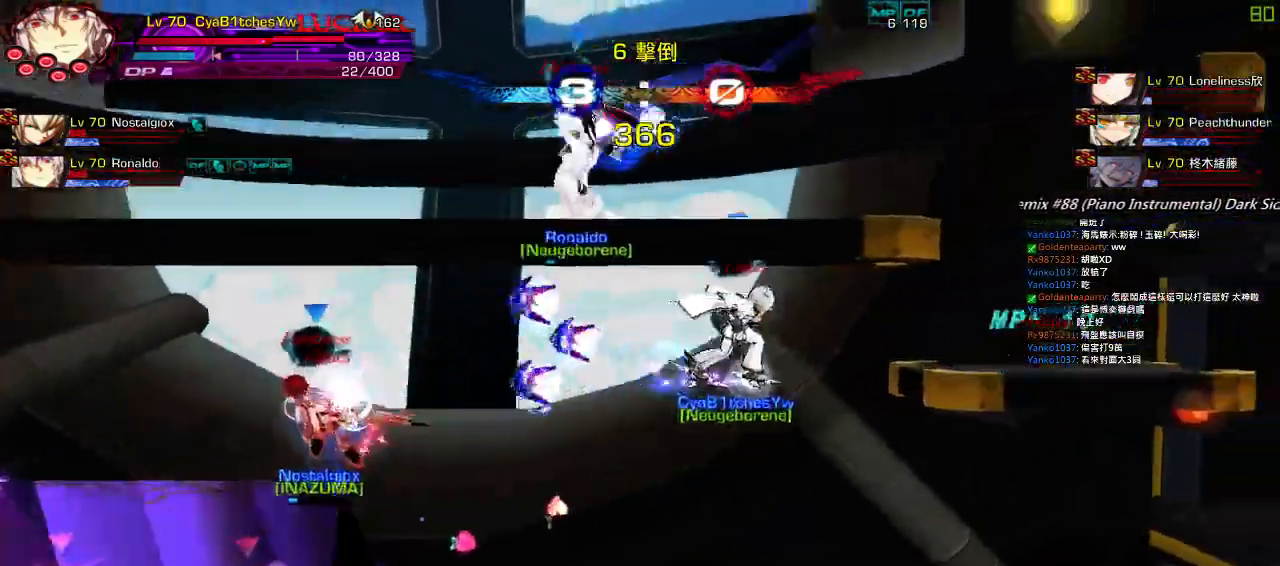
{"keys": ["left", "up"], "events": [[17, "up", "down"], [100, "right", "up"], [100, "up", "up"], [167, "down", "down"], [233, "left", "down"], [300, "down", "up"], [350, "left", "up"], [400, "left", "down"], [483, "up", "down"]]}
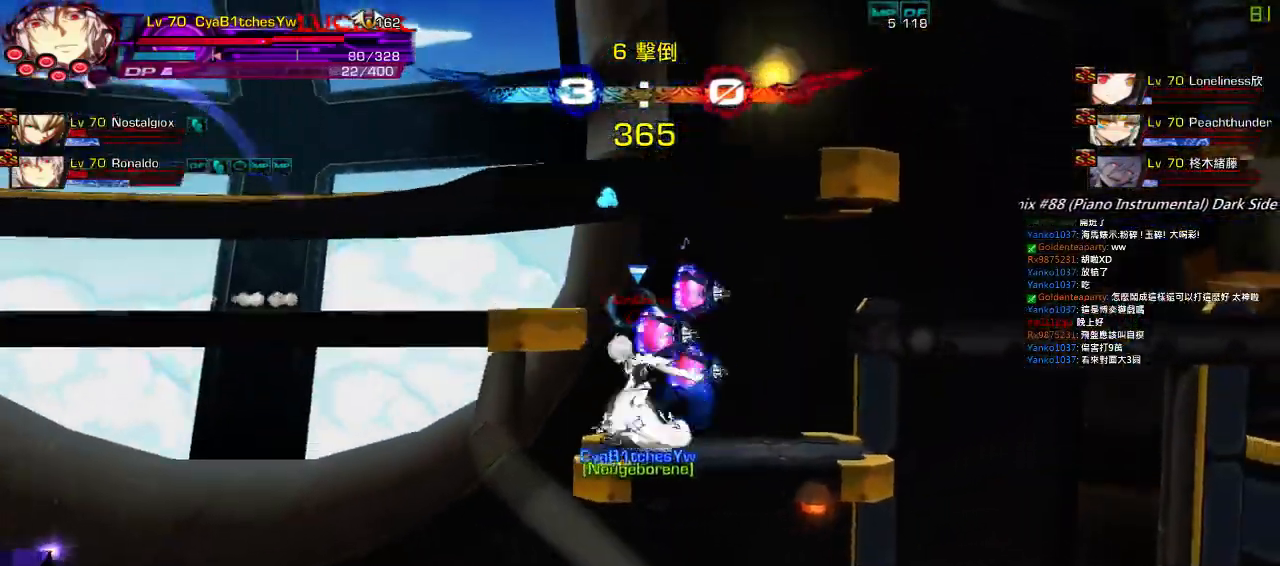
{"keys": ["left", "up"], "events": [[200, "up", "up"], [467, "up", "down"]]}
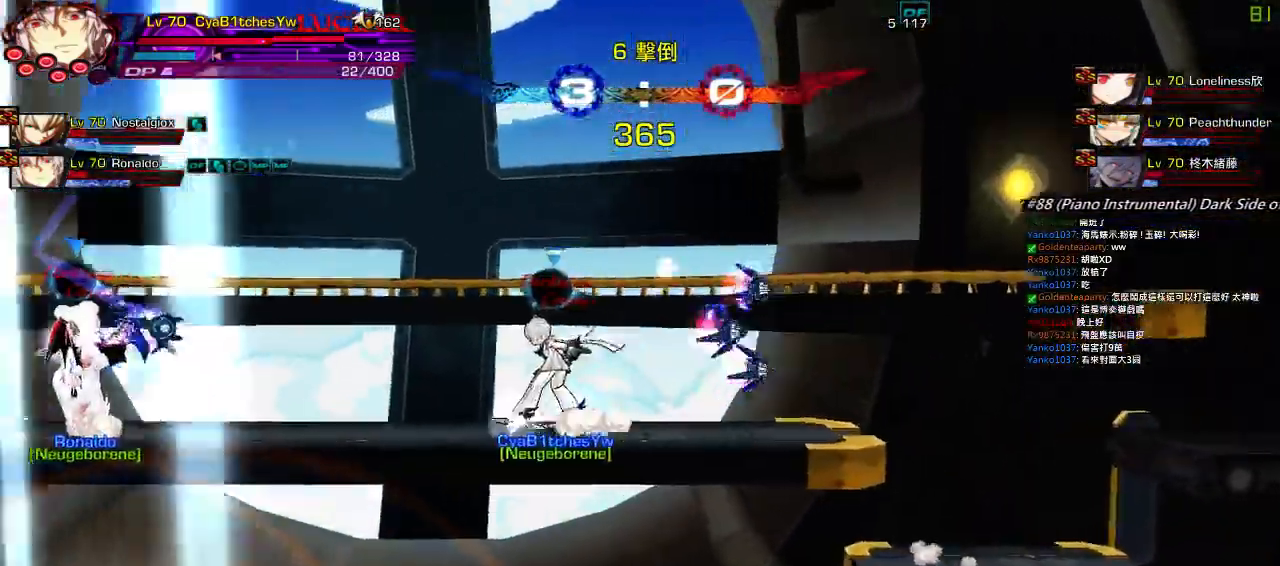
{"keys": [], "events": [[67, "up", "up"], [167, "down", "down"], [183, "left", "up"], [183, "right", "down"], [250, "down", "up"], [350, "up", "down"], [450, "right", "up"], [450, "up", "up"]]}
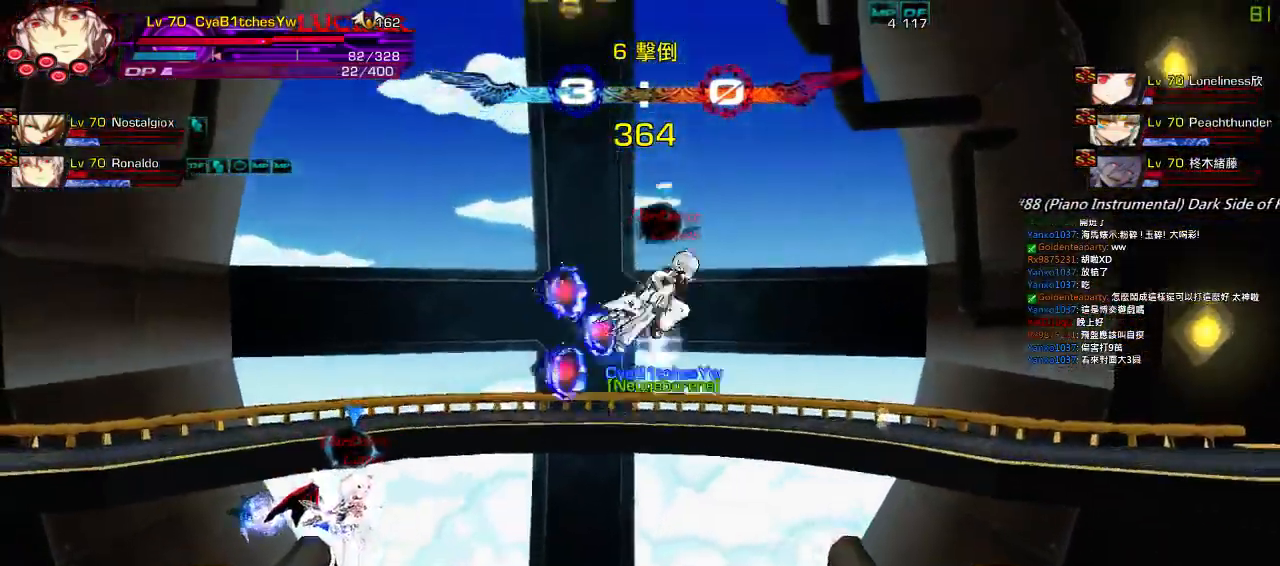
{"keys": [], "events": [[33, "down", "down"], [100, "left", "down"], [150, "down", "up"], [200, "left", "up"]]}
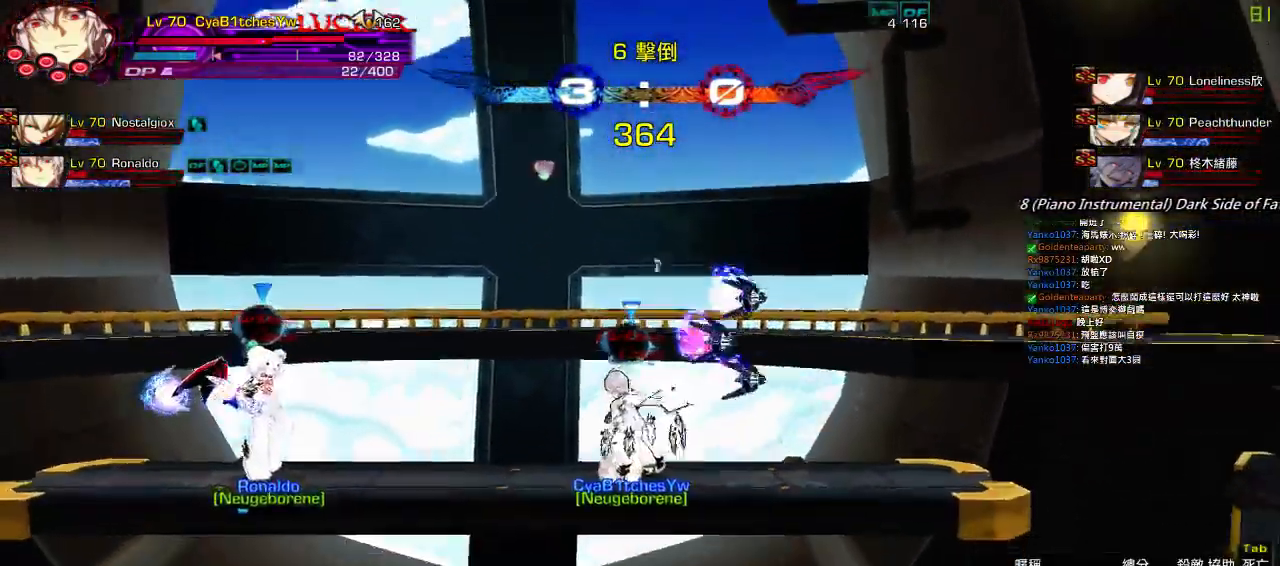
{"keys": ["down", "left"], "events": [[100, "left", "down"], [200, "left", "up"], [233, "left", "down"], [250, "up", "down"], [350, "up", "up"], [433, "left", "up"], [450, "down", "down"], [450, "left", "down"]]}
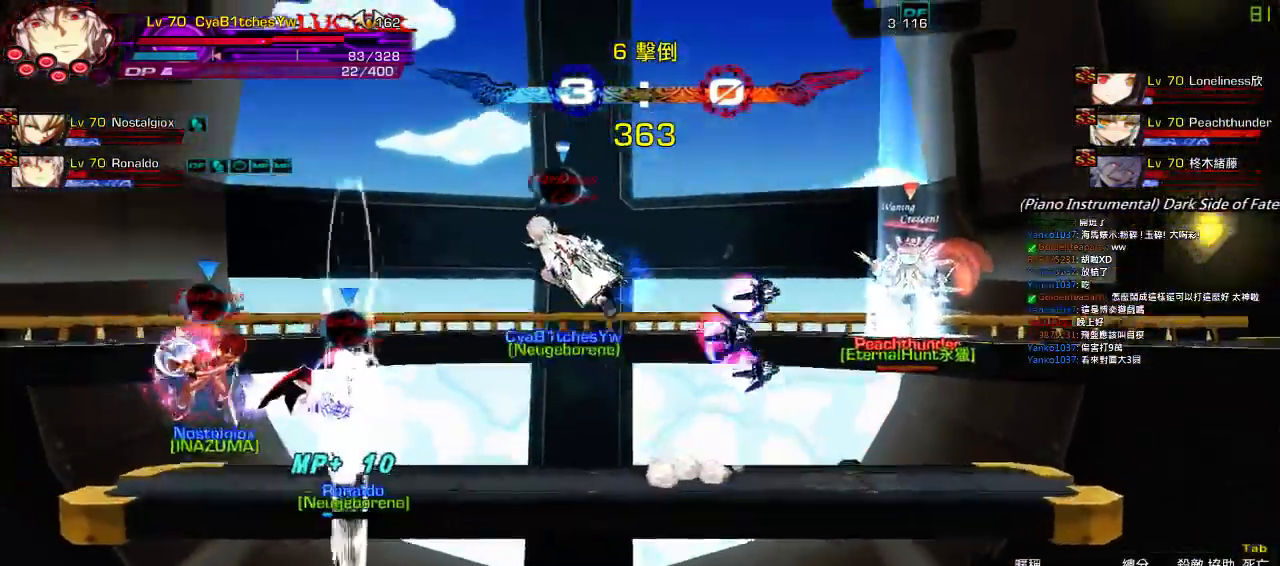
{"keys": ["left"], "events": [[33, "left", "up"], [33, "right", "down"], [100, "down", "up"], [133, "right", "up"], [200, "right", "down"], [200, "up", "down"], [267, "right", "up"], [267, "up", "up"], [367, "down", "down"], [417, "left", "down"], [467, "down", "up"]]}
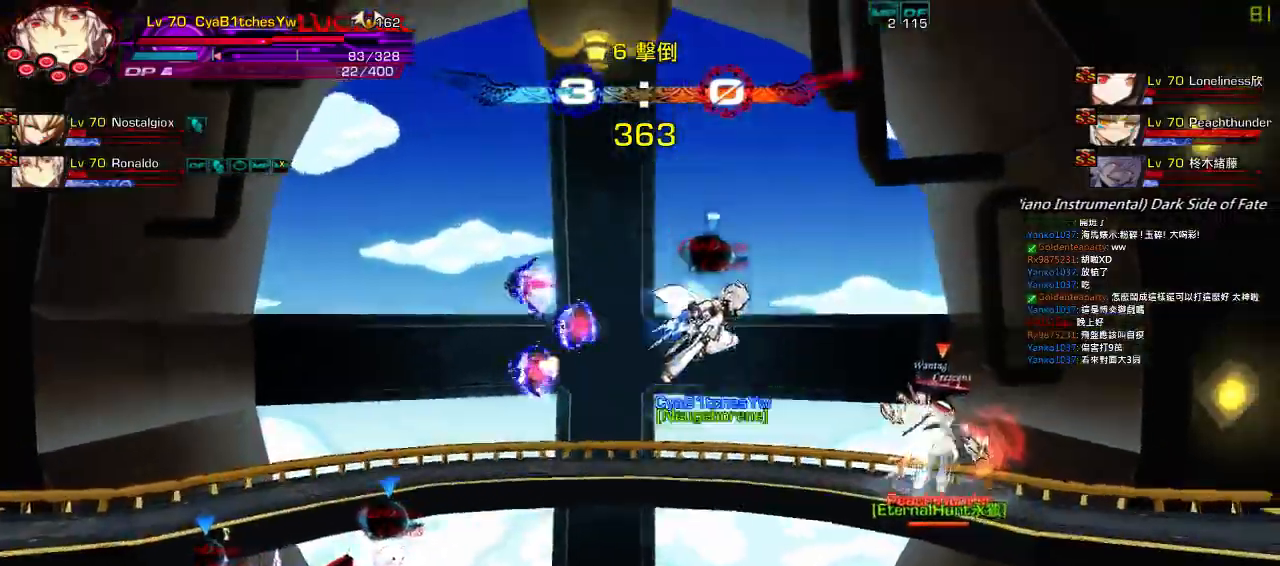
{"keys": [], "events": [[267, "left", "up"]]}
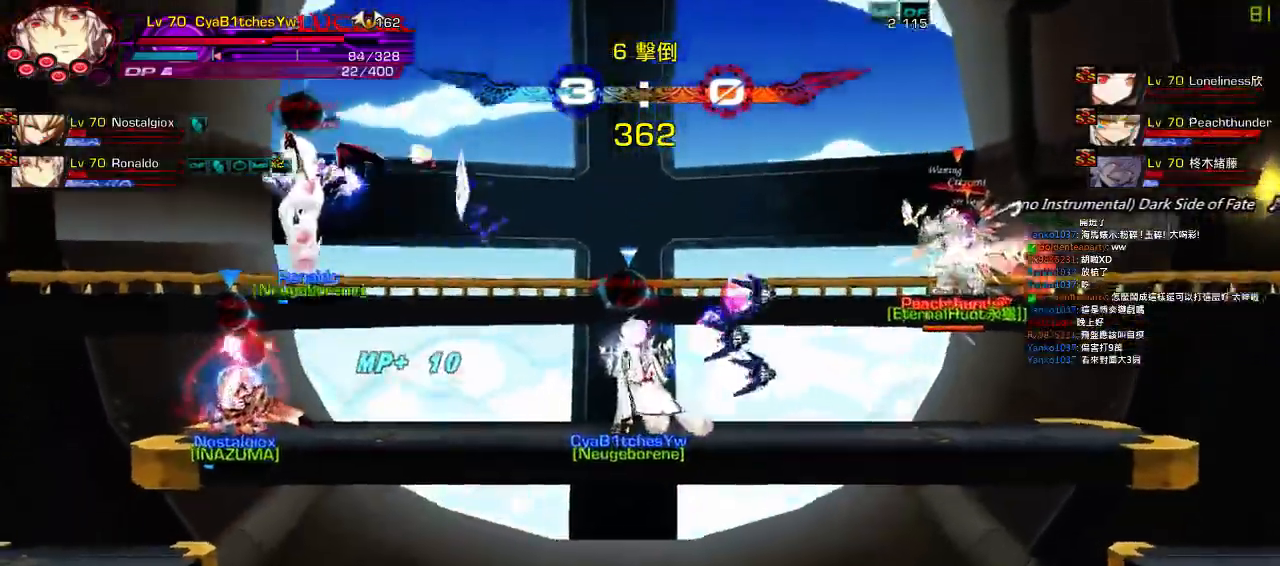
{"keys": ["left"], "events": [[17, "up", "down"], [67, "left", "down"], [150, "left", "up"], [150, "up", "up"], [167, "left", "down"], [267, "down", "down"], [417, "down", "up"]]}
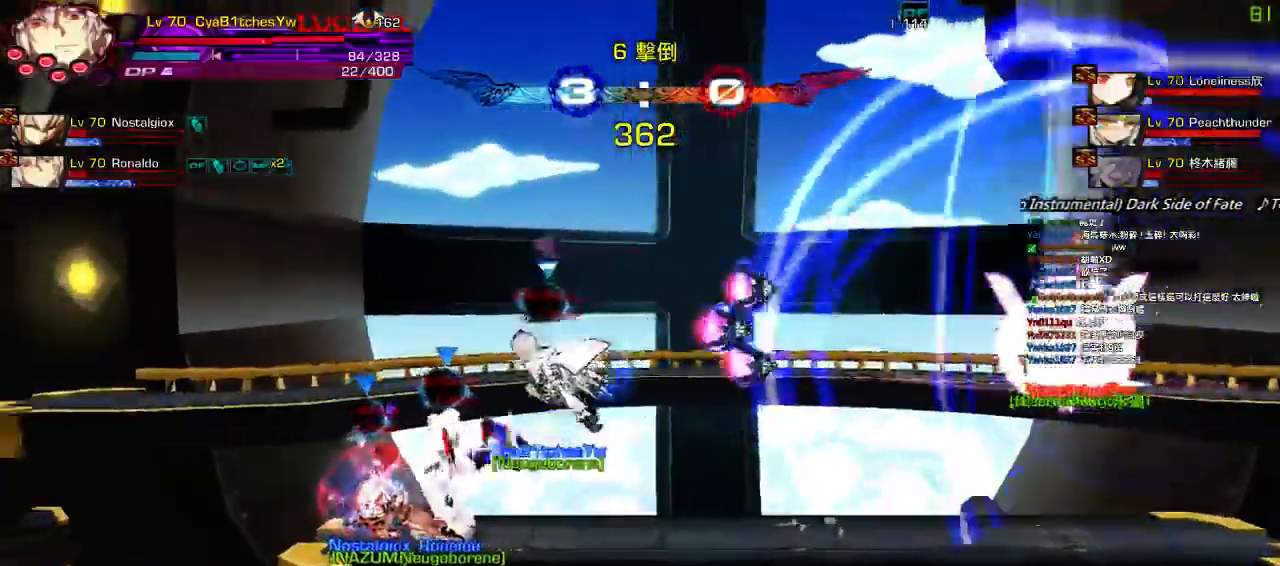
{"keys": ["left"], "events": [[117, "right", "down"], [117, "up", "down"], [167, "left", "up"], [167, "right", "up"], [200, "left", "down"], [250, "up", "up"], [267, "left", "up"], [350, "left", "down"]]}
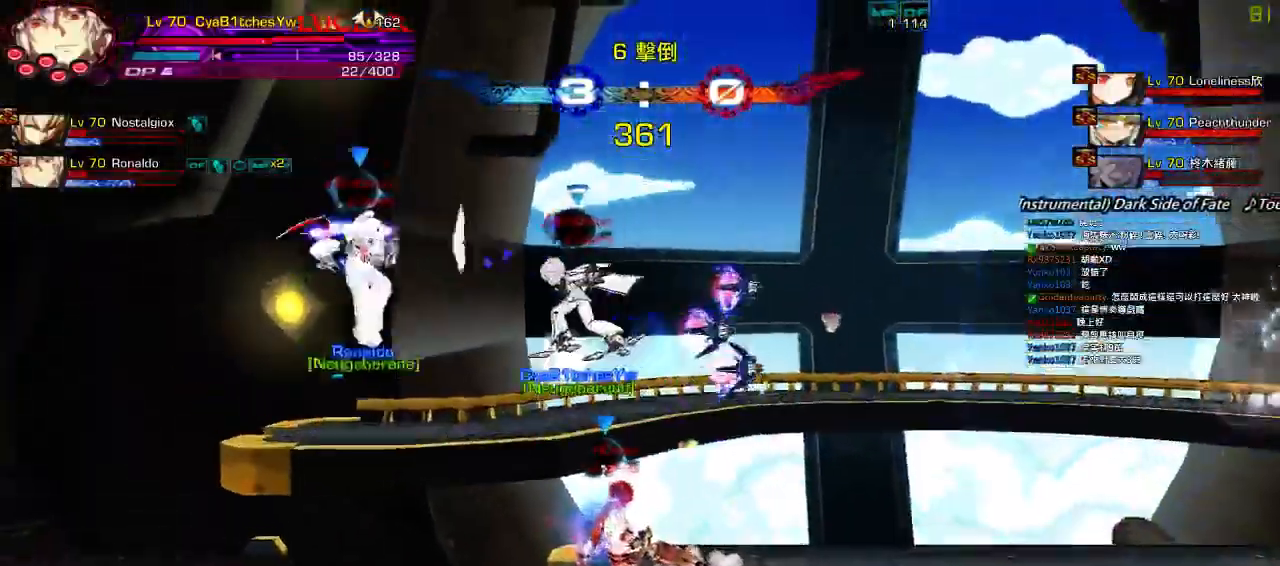
{"keys": ["right"], "events": [[67, "up", "down"], [150, "left", "up"], [150, "up", "up"], [250, "down", "down"], [283, "right", "down"], [350, "down", "up"], [367, "right", "up"], [450, "right", "down"]]}
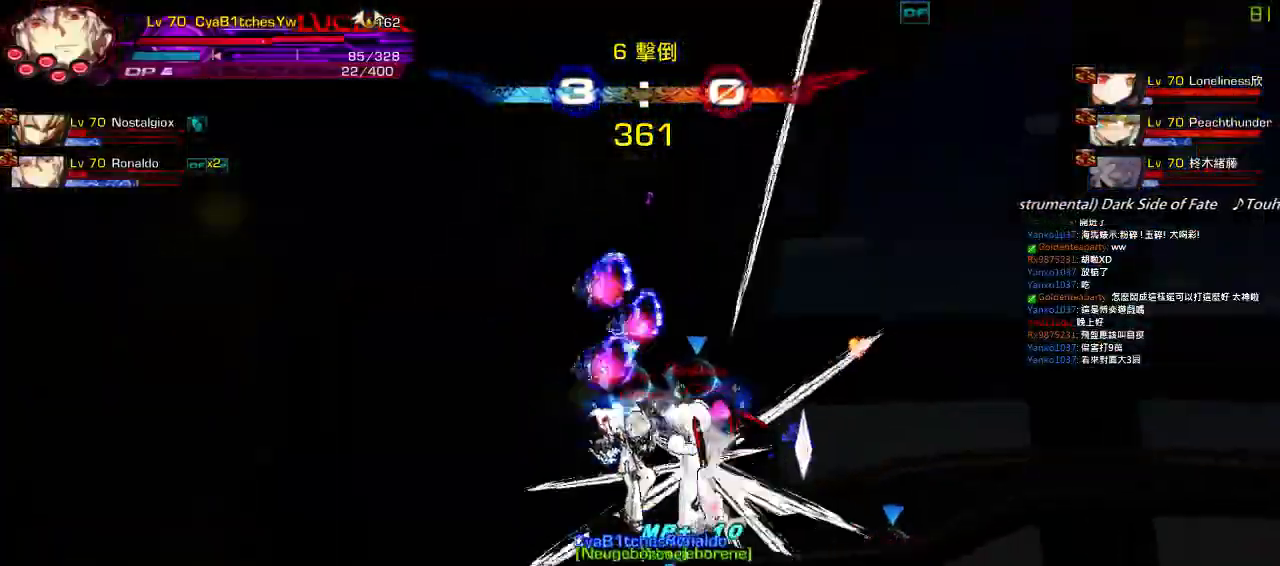
{"keys": ["down", "right"], "events": [[83, "down", "down"], [133, "left", "down"], [133, "right", "up"], [233, "down", "up"], [233, "left", "up"], [283, "left", "down"], [333, "down", "down"], [417, "right", "down"], [467, "left", "up"]]}
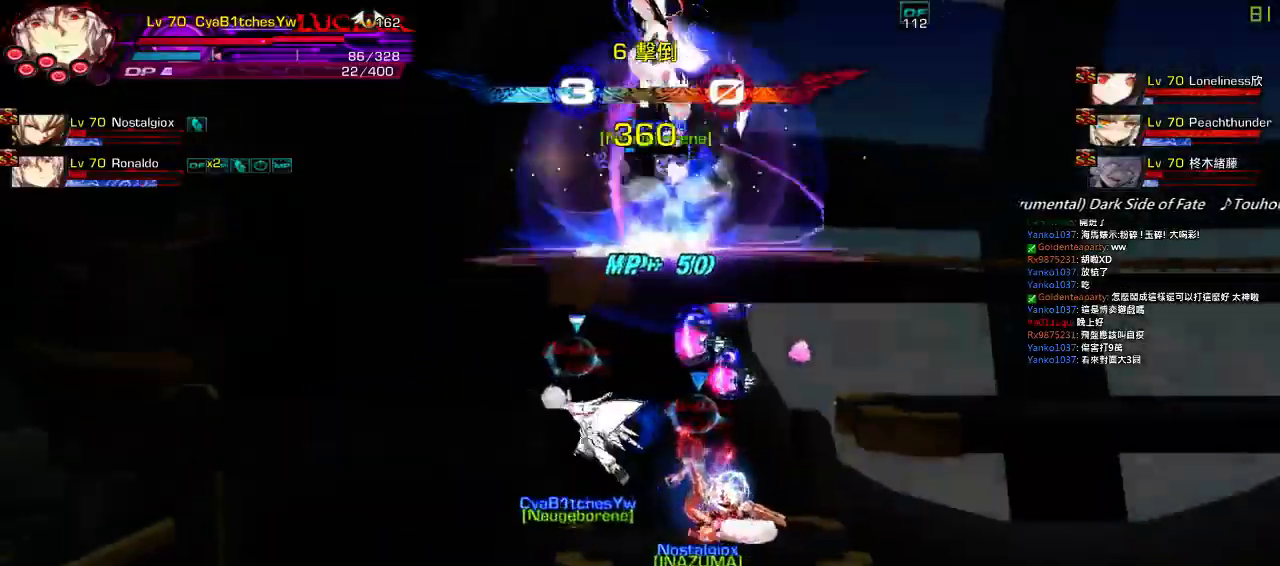
{"keys": ["left"], "events": [[17, "down", "up"], [33, "right", "up"], [117, "right", "down"], [150, "down", "down"], [233, "down", "up"], [233, "left", "down"], [250, "right", "up"], [333, "left", "up"], [367, "left", "down"]]}
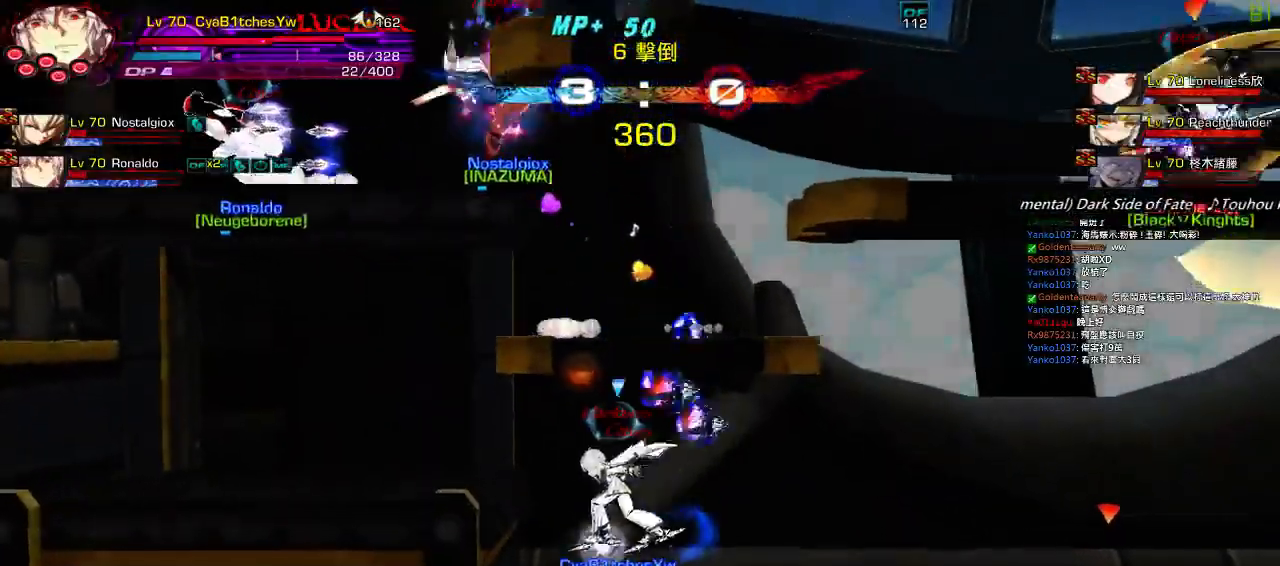
{"keys": ["left"], "events": [[67, "up", "down"], [267, "up", "up"]]}
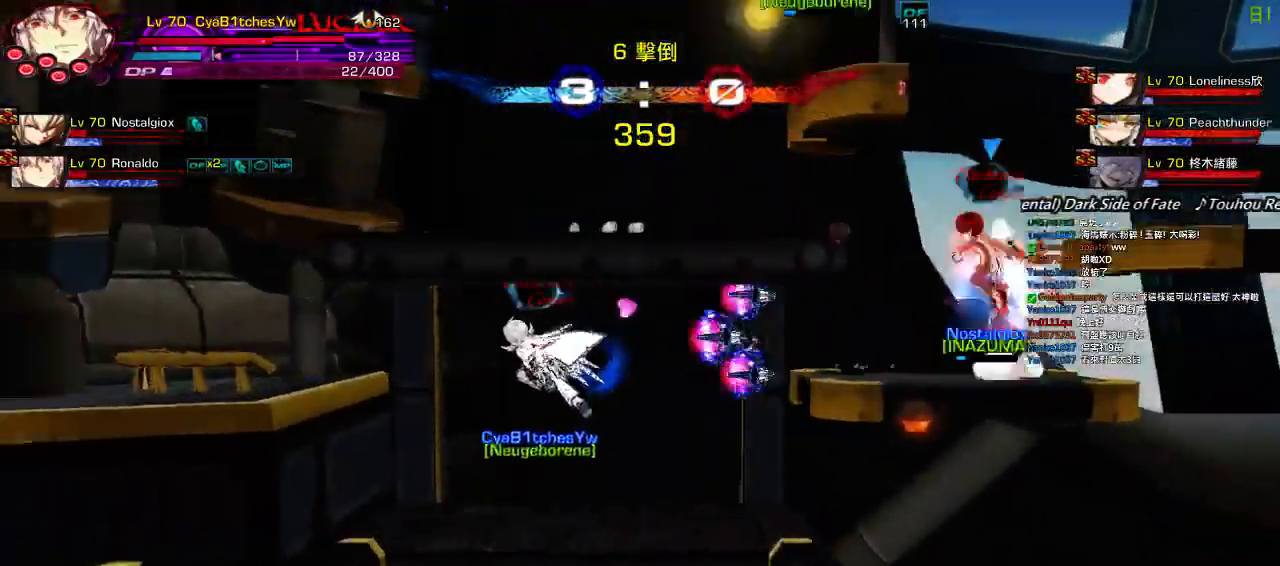
{"keys": [], "events": [[33, "up", "down"], [50, "right", "down"], [100, "left", "up"], [133, "right", "up"], [133, "up", "up"], [233, "right", "down"], [250, "up", "down"], [400, "right", "up"], [400, "up", "up"]]}
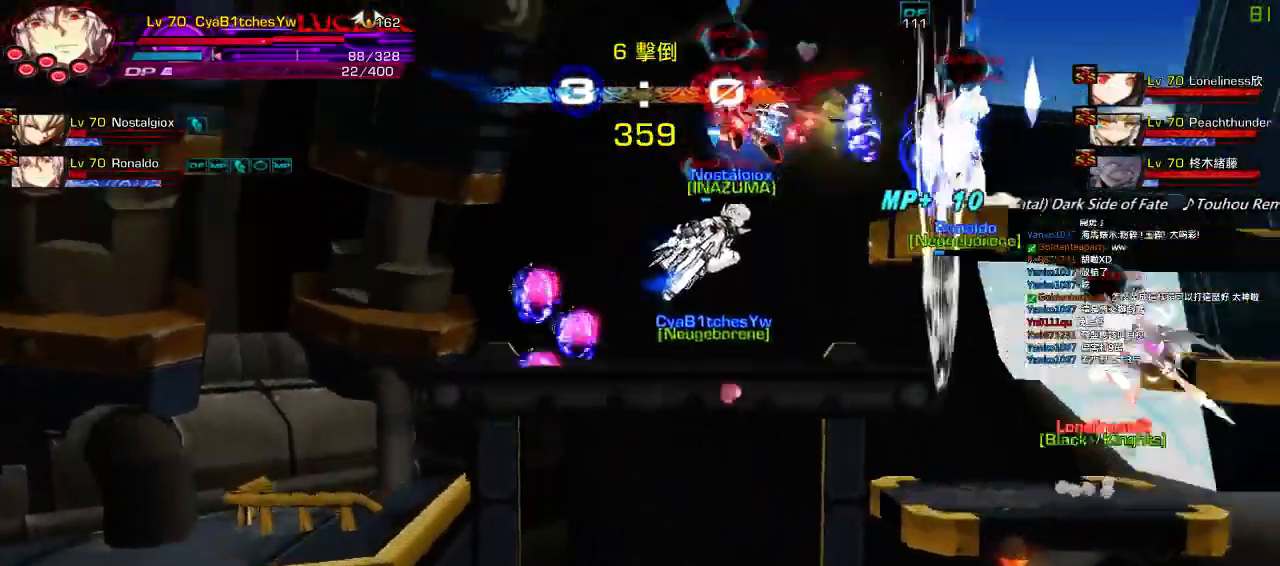
{"keys": ["right"], "events": [[67, "left", "down"], [150, "left", "up"], [200, "left", "down"], [300, "up", "down"], [333, "right", "down"], [350, "left", "up"], [400, "right", "up"], [400, "up", "up"], [467, "right", "down"]]}
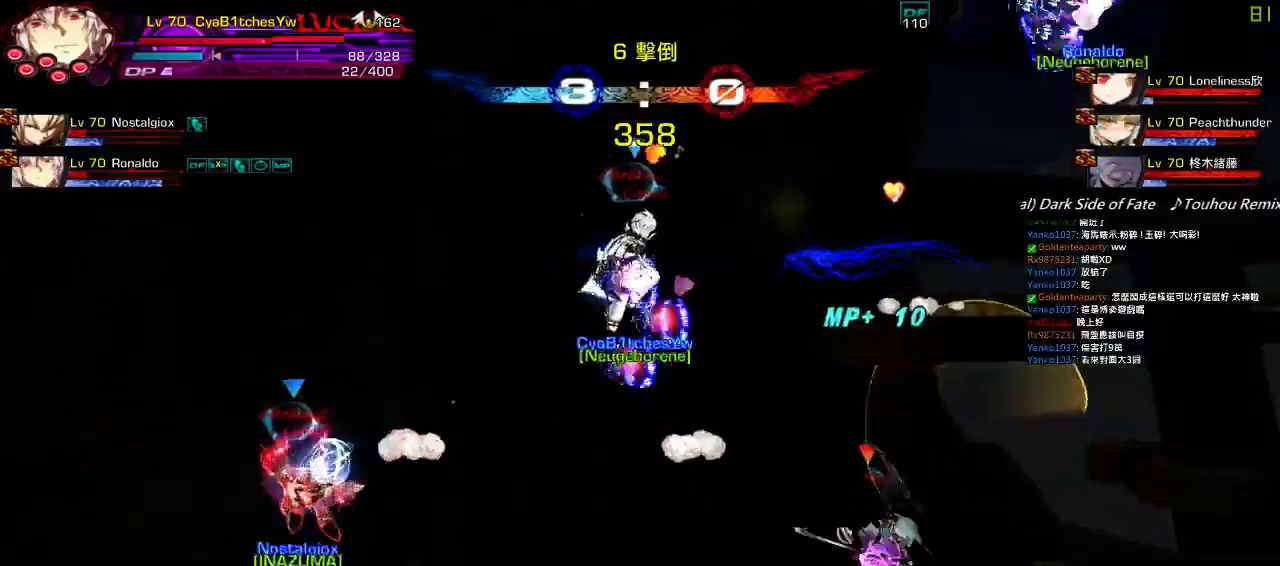
{"keys": ["right"], "events": [[317, "down", "down"], [433, "down", "up"]]}
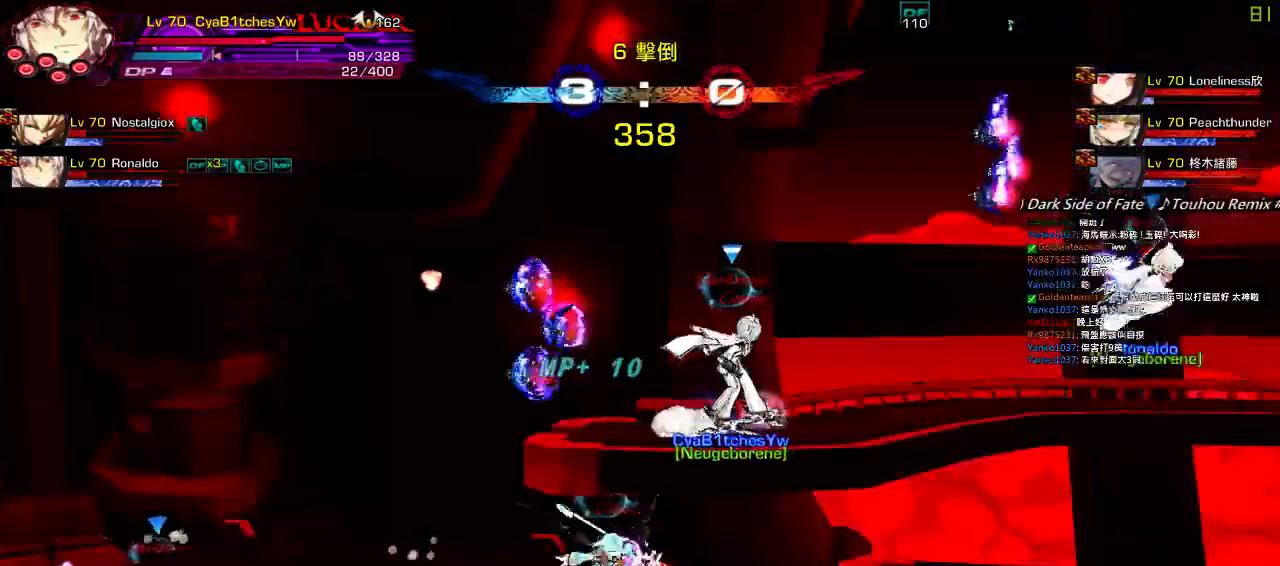
{"keys": ["down", "right"], "events": [[33, "up", "down"], [133, "up", "up"], [200, "up", "down"], [250, "up", "up"], [333, "down", "down"]]}
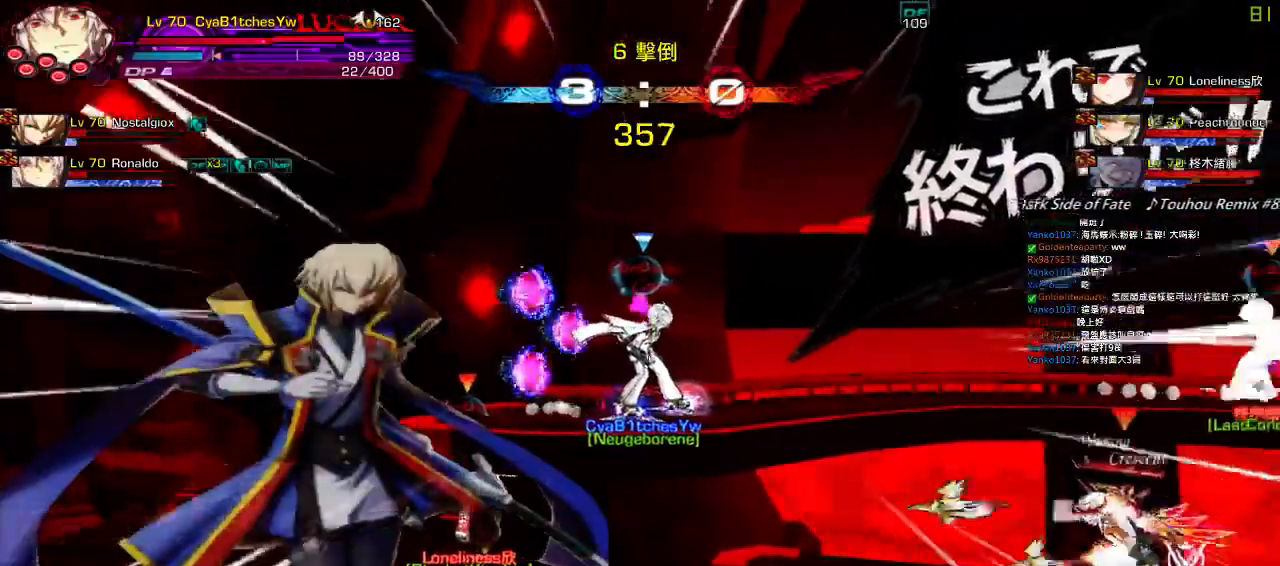
{"keys": ["right", "up"], "events": [[17, "down", "up"], [167, "up", "down"], [250, "up", "up"], [317, "up", "down"], [400, "up", "up"], [483, "up", "down"]]}
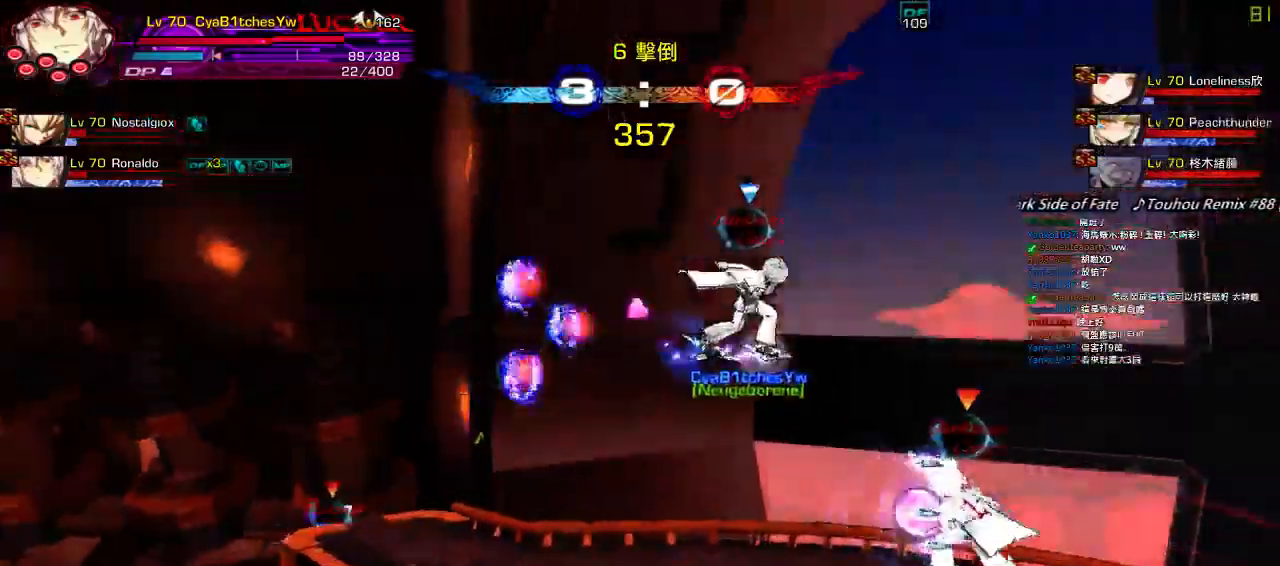
{"keys": ["right"], "events": [[100, "down", "down"], [100, "up", "up"], [350, "down", "up"]]}
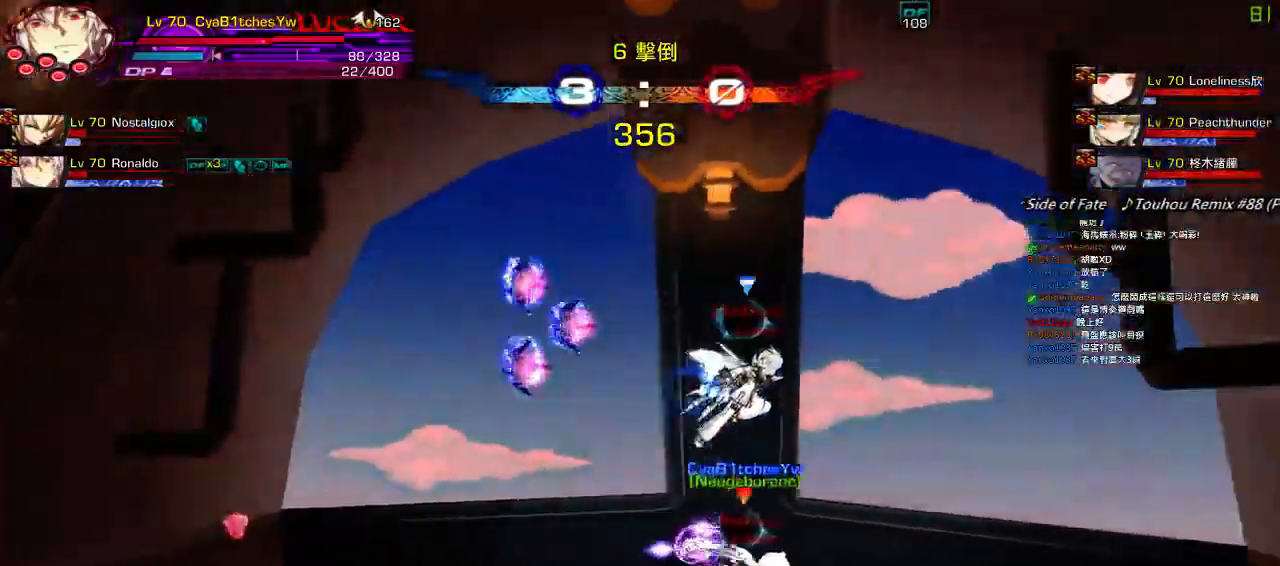
{"keys": ["right", "up"], "events": [[133, "up", "down"], [250, "up", "up"], [317, "up", "down"], [417, "up", "up"], [450, "up", "down"]]}
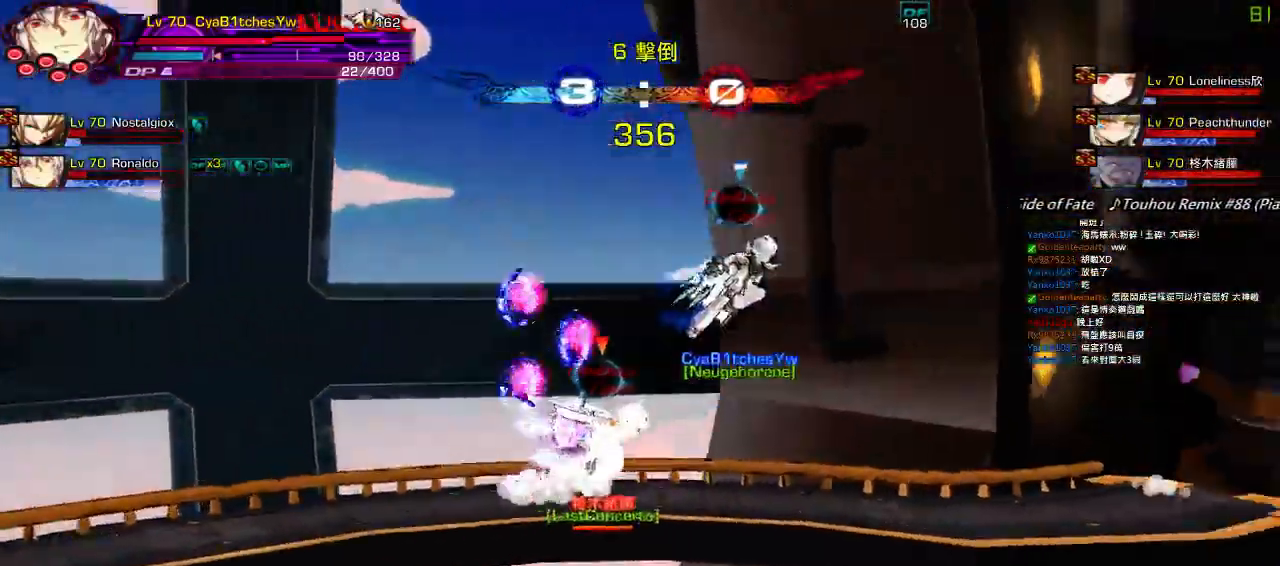
{"keys": ["right"], "events": [[183, "up", "up"], [267, "down", "down"], [450, "down", "up"]]}